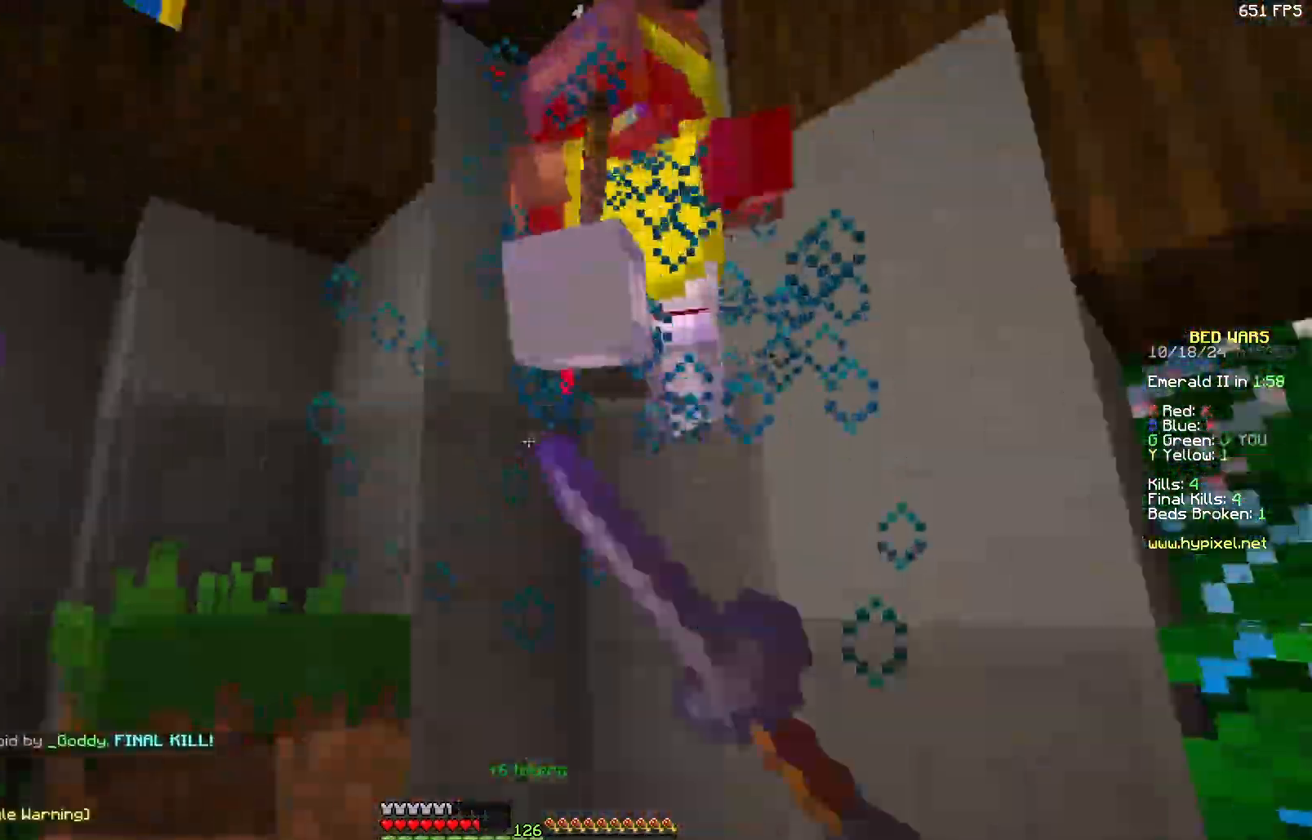
Gameplay with keyboard and mouse; each line is a JSON object with the keys and mouse buttons held at the frame after it. "events" lists presses ("down") and releases ("up") of "a", "d", "s", "w", "mouse_left" and "mouse_right" between this image and that frame as [ms after this image, input, new state], when the widget could be followed in between. "mouse_left", "mouse_right" = the "left", "right" buttons of the "mouse" list. No other keys are recorded. Fast repeated clicks can show as one long hold. Mouse movement is not recorded.
{"keys": ["a", "w"], "mouse": [], "events": [[33, "mouse_left", "down"], [33, "w", "up"], [133, "mouse_left", "up"], [133, "w", "down"], [183, "a", "down"], [183, "mouse_left", "down"], [217, "d", "up"], [233, "w", "up"], [283, "mouse_left", "up"], [333, "mouse_left", "down"], [383, "w", "down"], [450, "mouse_right", "down"], [500, "mouse_left", "up"], [500, "mouse_right", "up"]]}
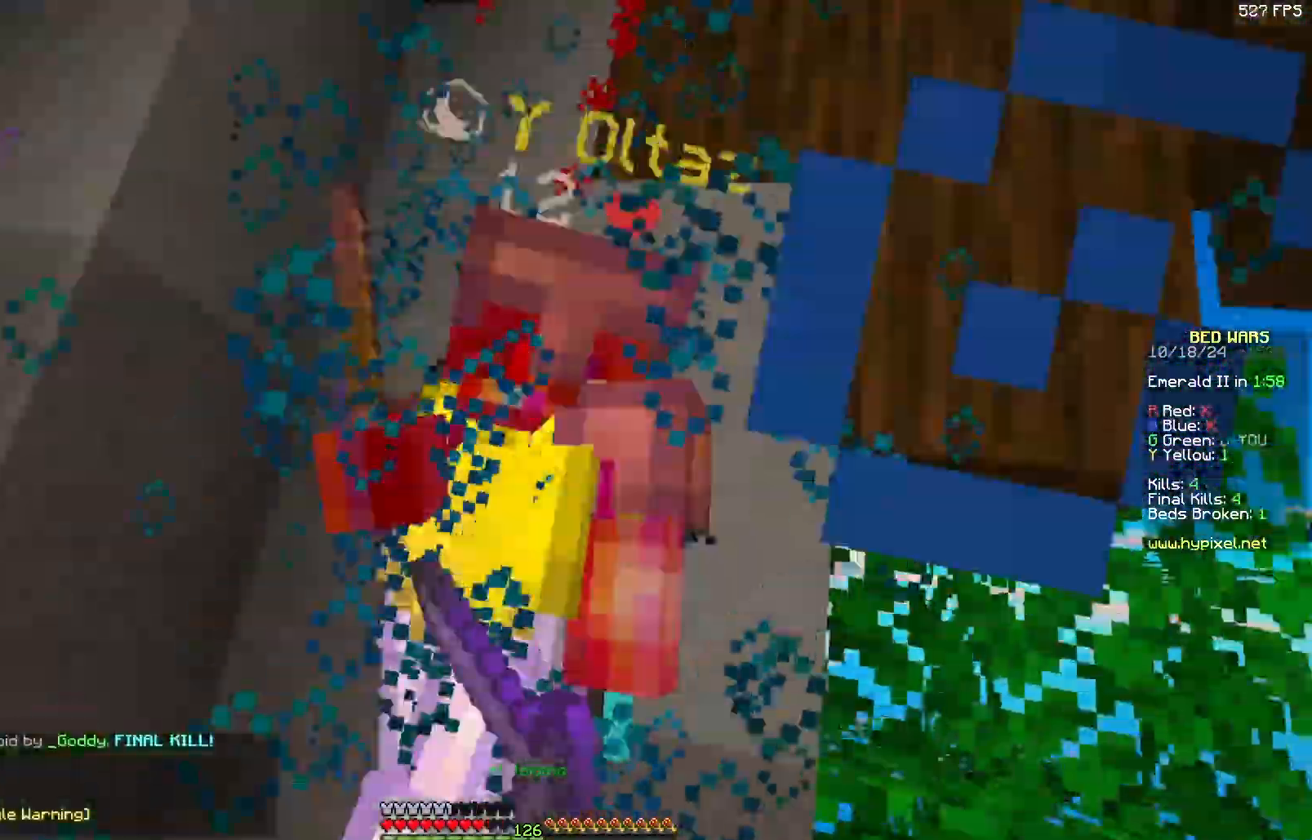
{"keys": ["w"], "mouse": [], "events": [[100, "a", "up"], [100, "mouse_left", "down"], [100, "mouse_right", "down"], [150, "mouse_left", "up"], [150, "mouse_right", "up"], [250, "mouse_left", "down"], [250, "mouse_right", "down"], [300, "mouse_right", "up"], [350, "mouse_left", "up"], [400, "mouse_left", "down"], [450, "mouse_left", "up"]]}
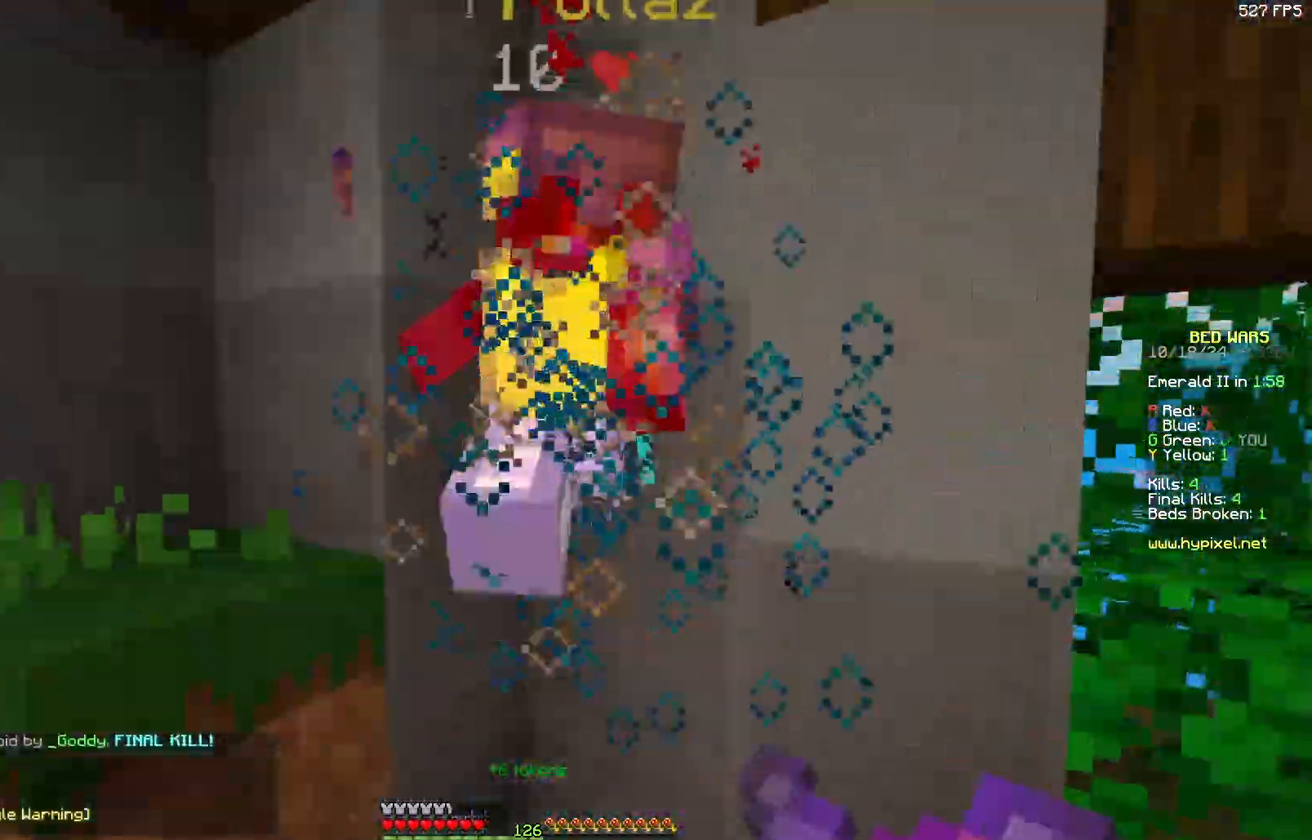
{"keys": ["w"], "mouse": [], "events": [[67, "mouse_left", "down"], [167, "mouse_left", "up"], [217, "mouse_left", "down"], [317, "mouse_left", "up"], [367, "mouse_left", "down"], [417, "a", "down"], [467, "a", "up"], [467, "mouse_left", "up"]]}
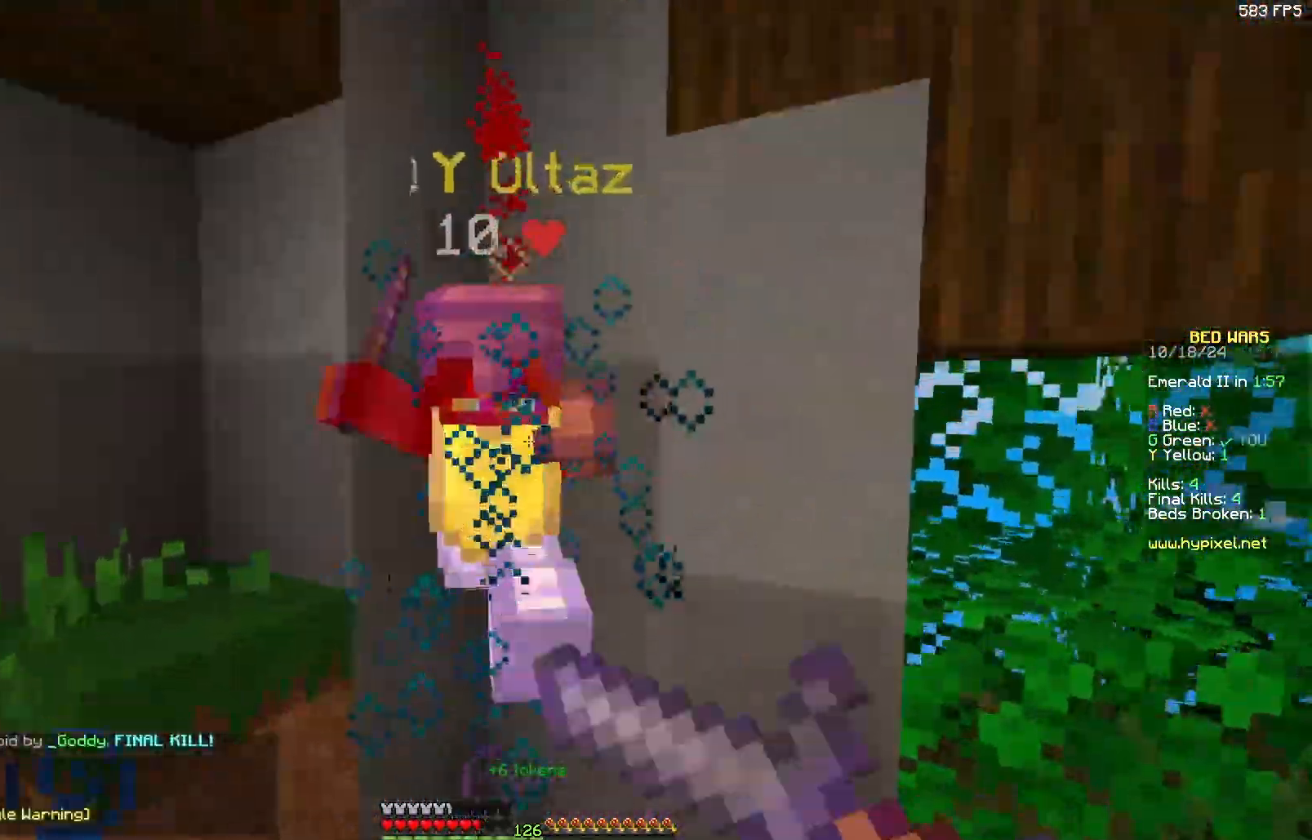
{"keys": ["w"], "mouse": [], "events": [[17, "mouse_left", "down"], [133, "mouse_left", "up"], [217, "mouse_left", "down"], [283, "mouse_right", "down"], [333, "mouse_left", "up"], [333, "mouse_right", "up"], [433, "mouse_left", "down"], [483, "mouse_left", "up"]]}
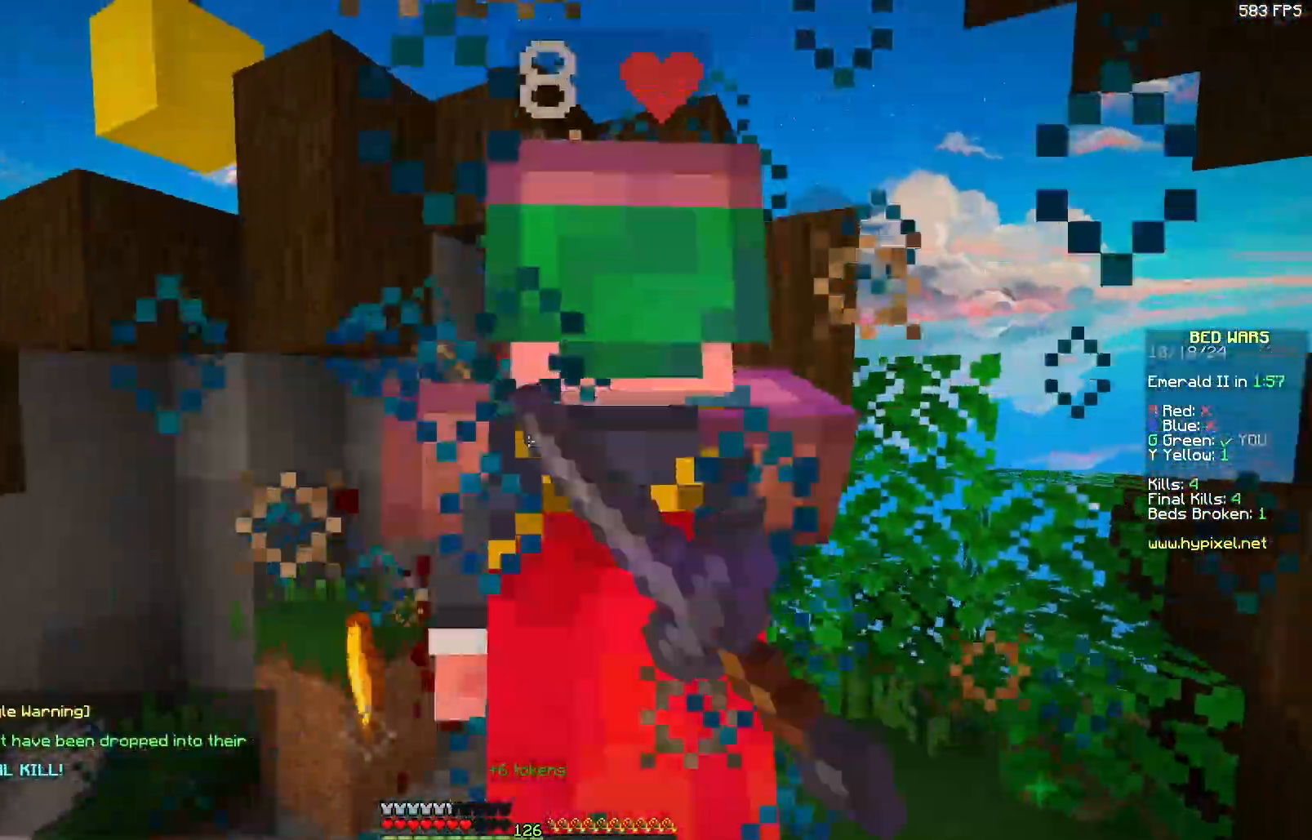
{"keys": ["a"], "mouse": [], "events": [[100, "mouse_left", "down"], [150, "mouse_left", "up"], [350, "a", "down"], [500, "w", "up"]]}
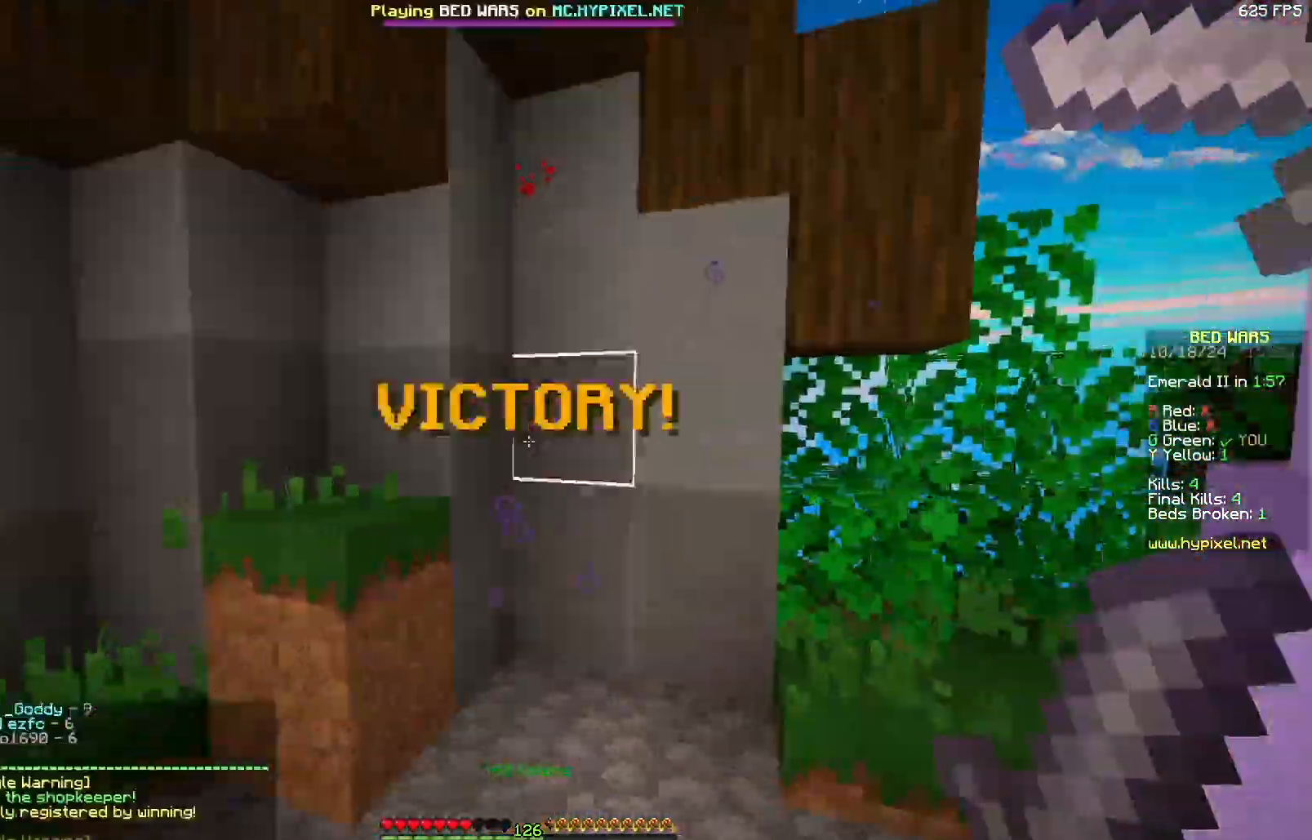
{"keys": ["d", "w"], "mouse": [], "events": [[100, "s", "down"], [200, "d", "down"], [267, "a", "up"], [317, "s", "up"], [417, "w", "down"]]}
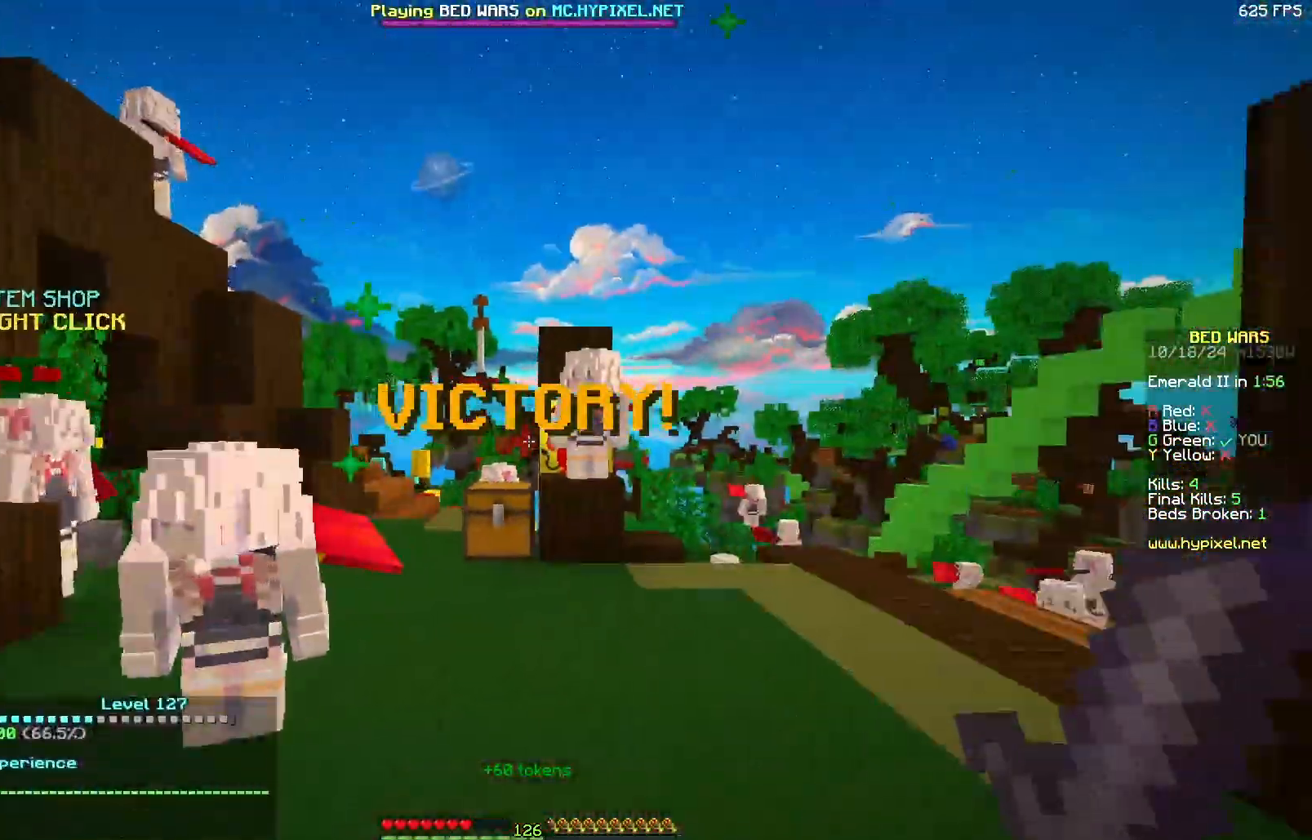
{"keys": ["a", "w"], "mouse": [], "events": [[17, "d", "up"], [433, "a", "down"]]}
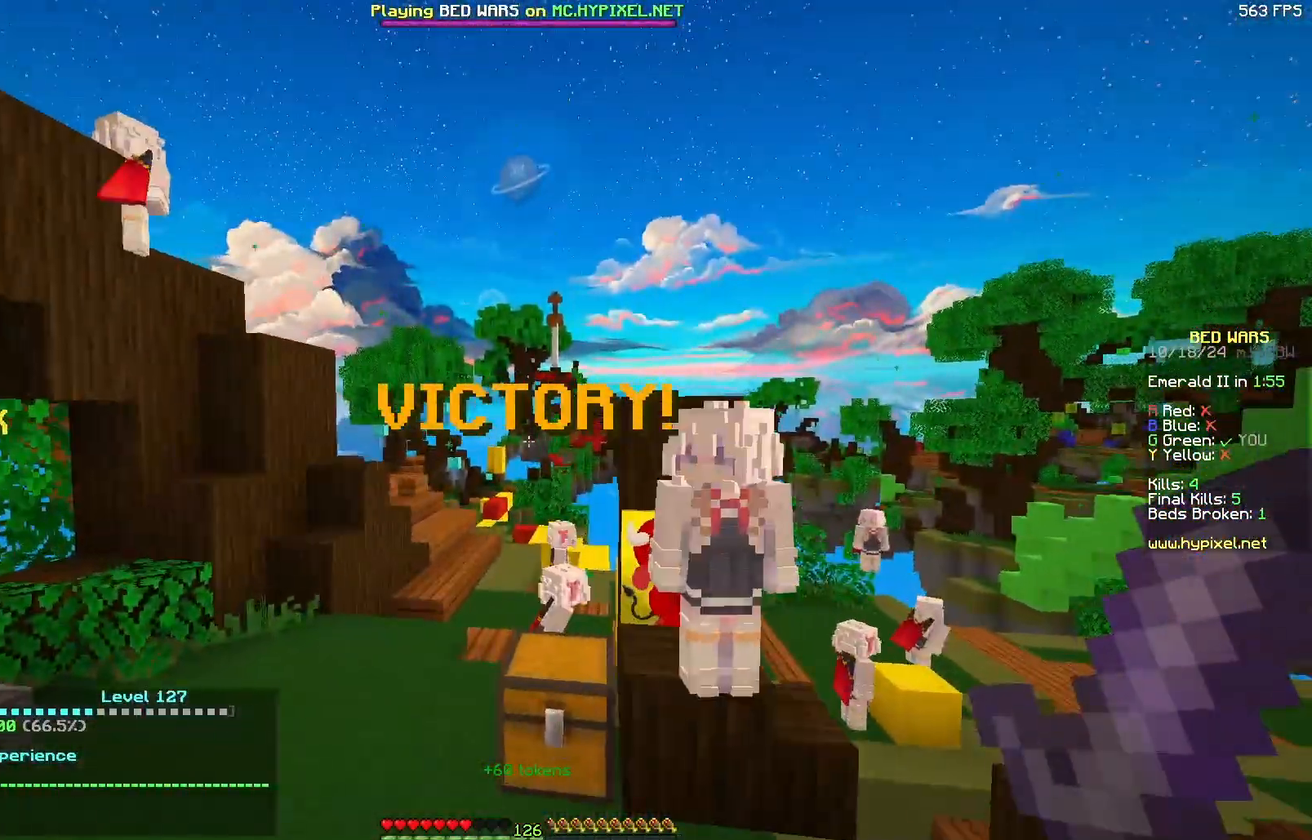
{"keys": ["w"], "mouse": [], "events": [[100, "a", "up"]]}
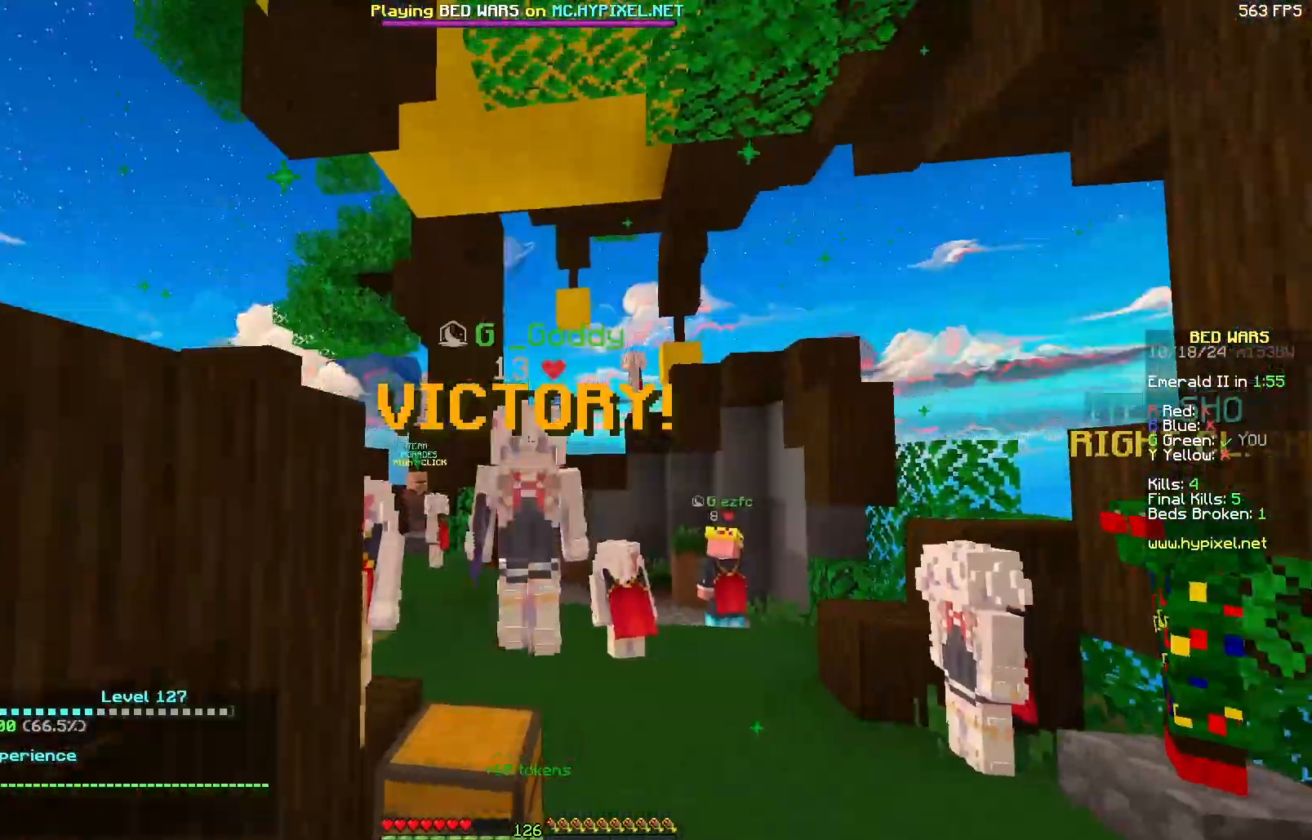
{"keys": ["w"], "mouse": [], "events": []}
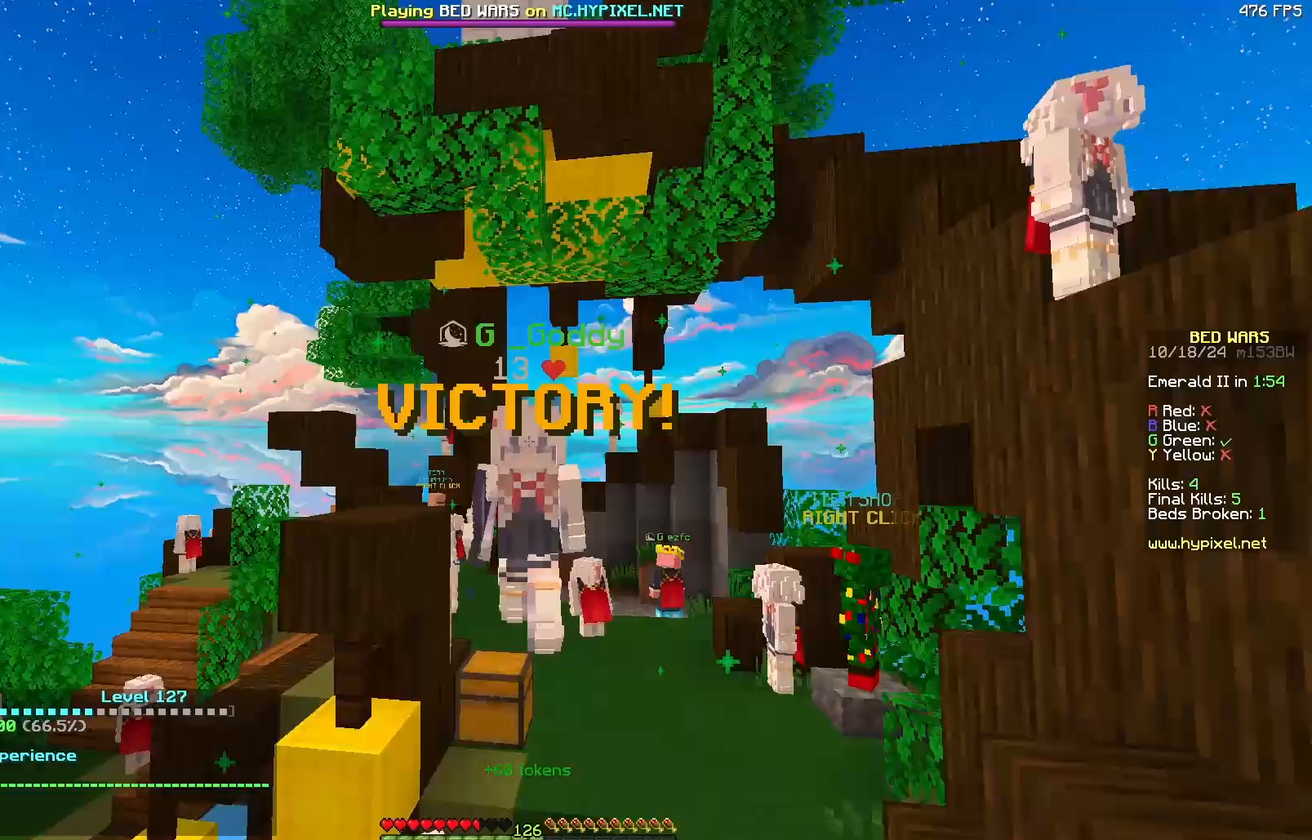
{"keys": ["w"], "mouse": [], "events": []}
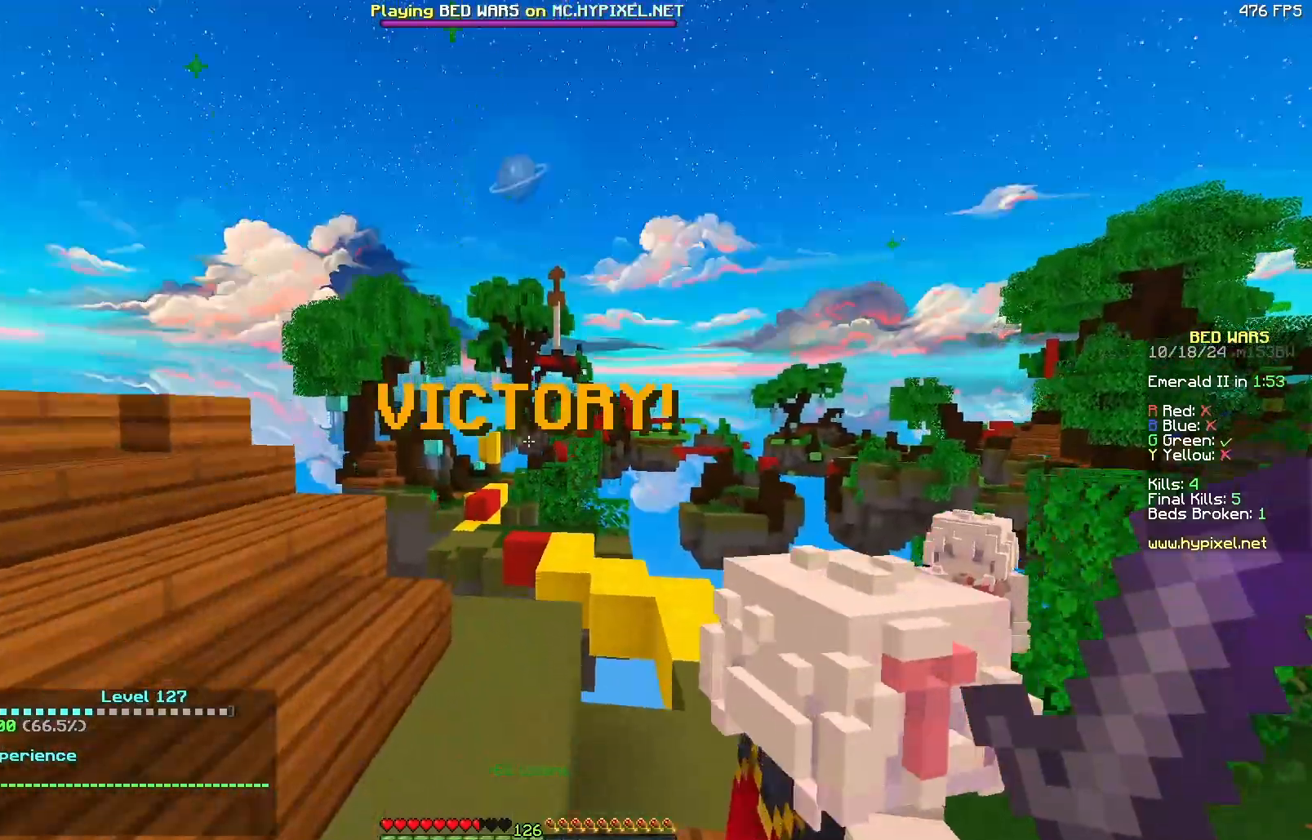
{"keys": ["w"], "mouse": [], "events": [[133, "d", "down"], [300, "d", "up"]]}
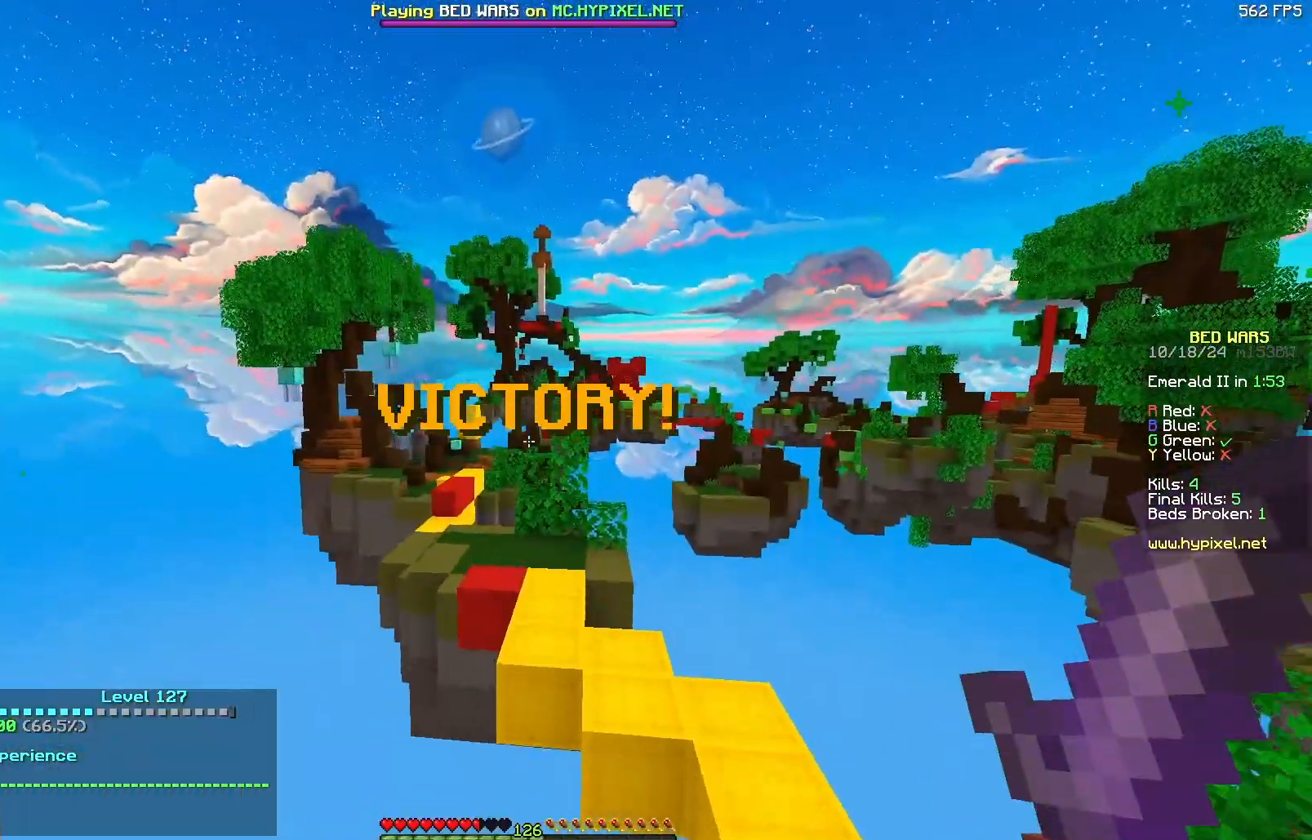
{"keys": ["w"], "mouse": [], "events": [[50, "d", "down"], [267, "d", "up"]]}
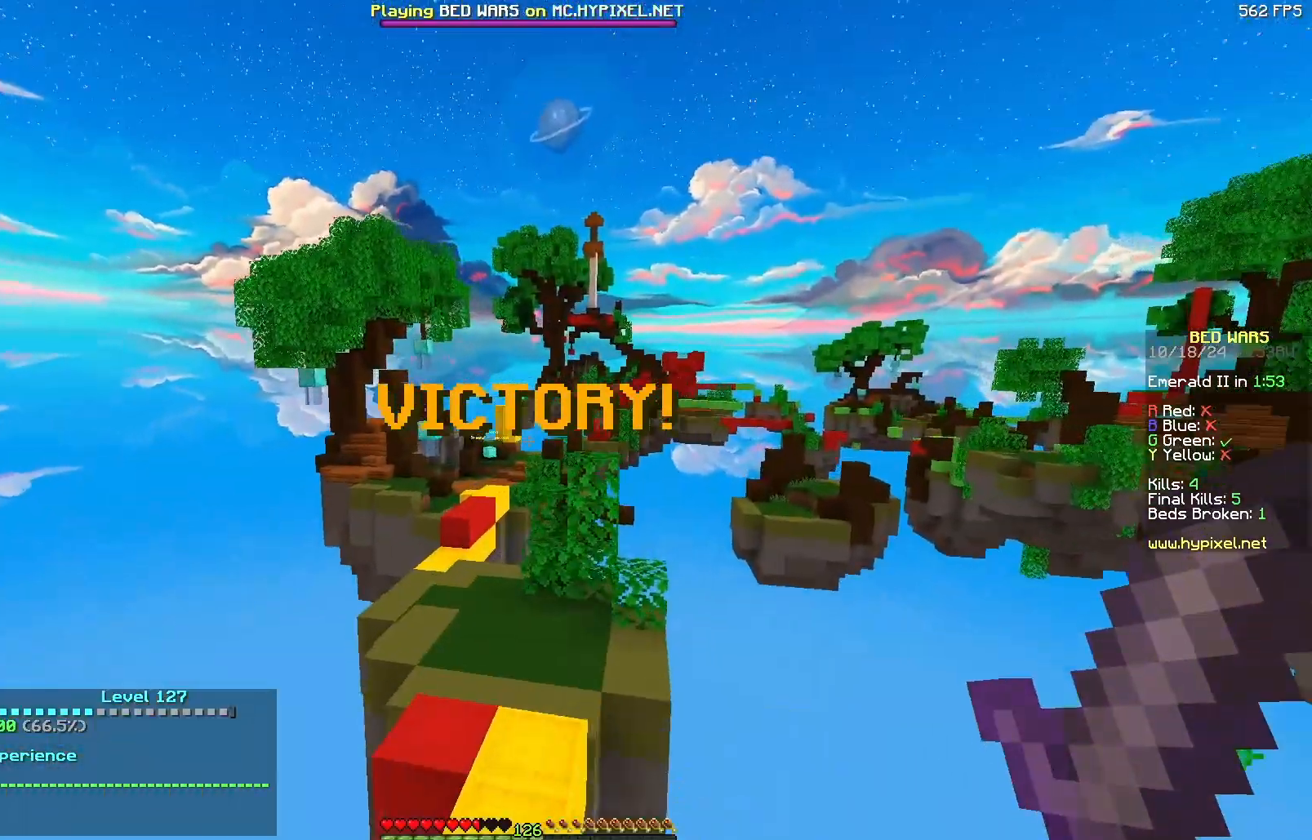
{"keys": ["a", "w"], "mouse": [], "events": [[283, "a", "down"]]}
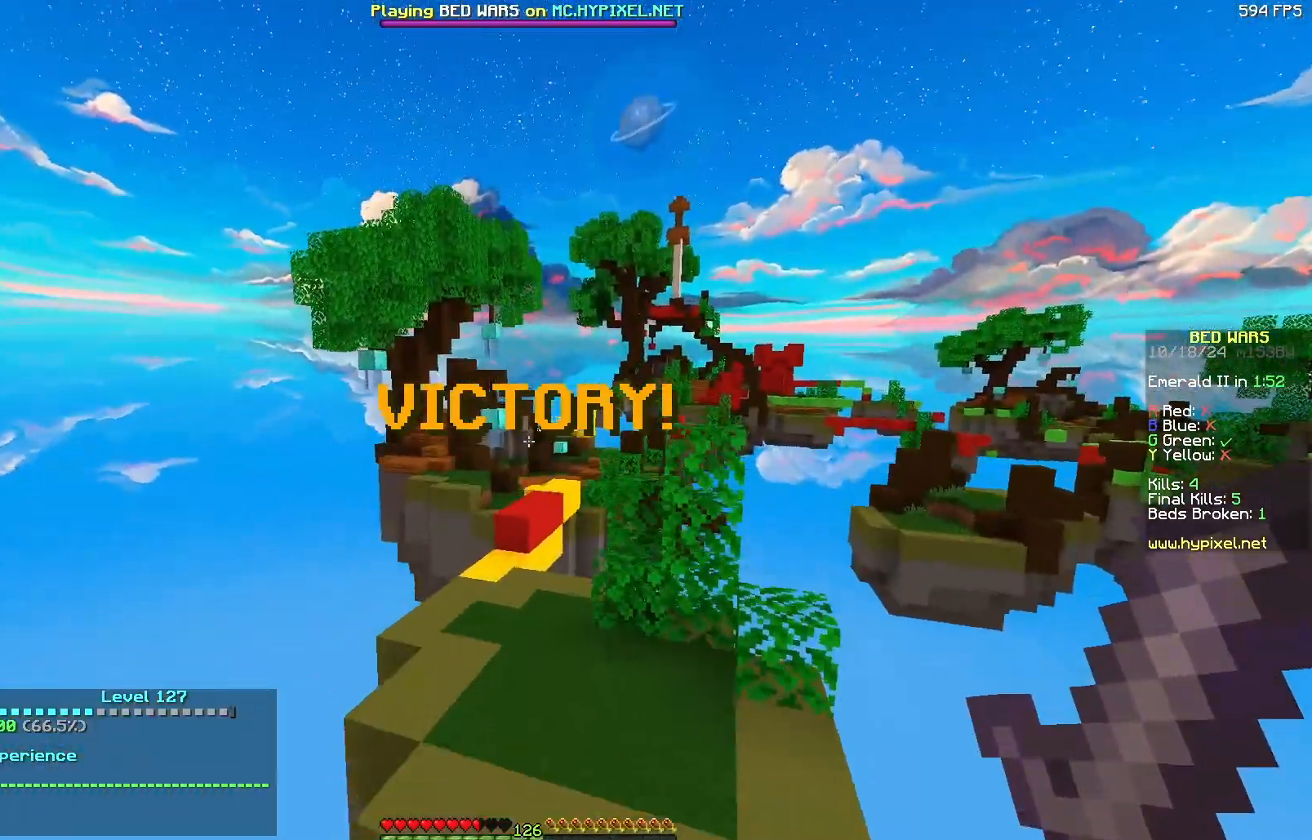
{"keys": ["w"], "mouse": [], "events": [[33, "a", "up"]]}
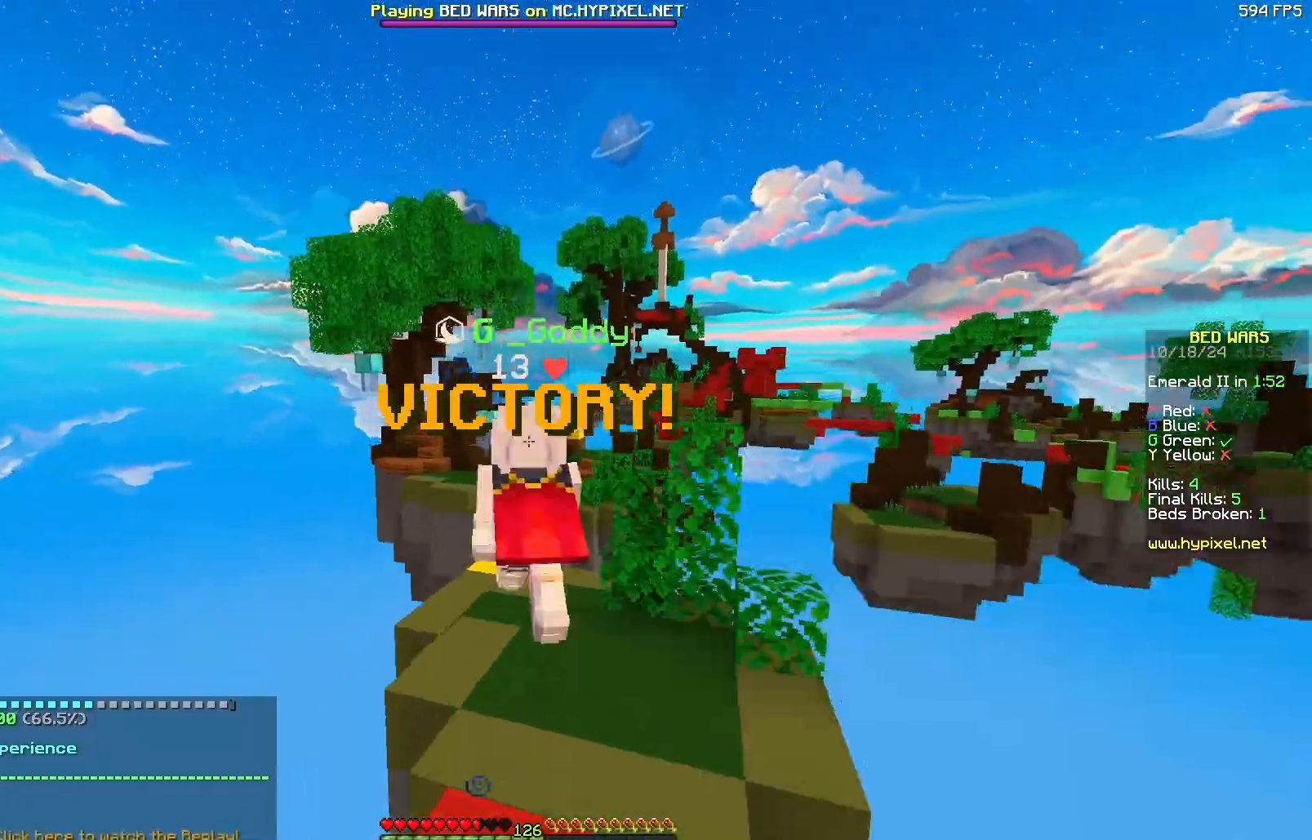
{"keys": [], "mouse": [], "events": [[150, "a", "down"], [183, "a", "up"], [183, "w", "up"]]}
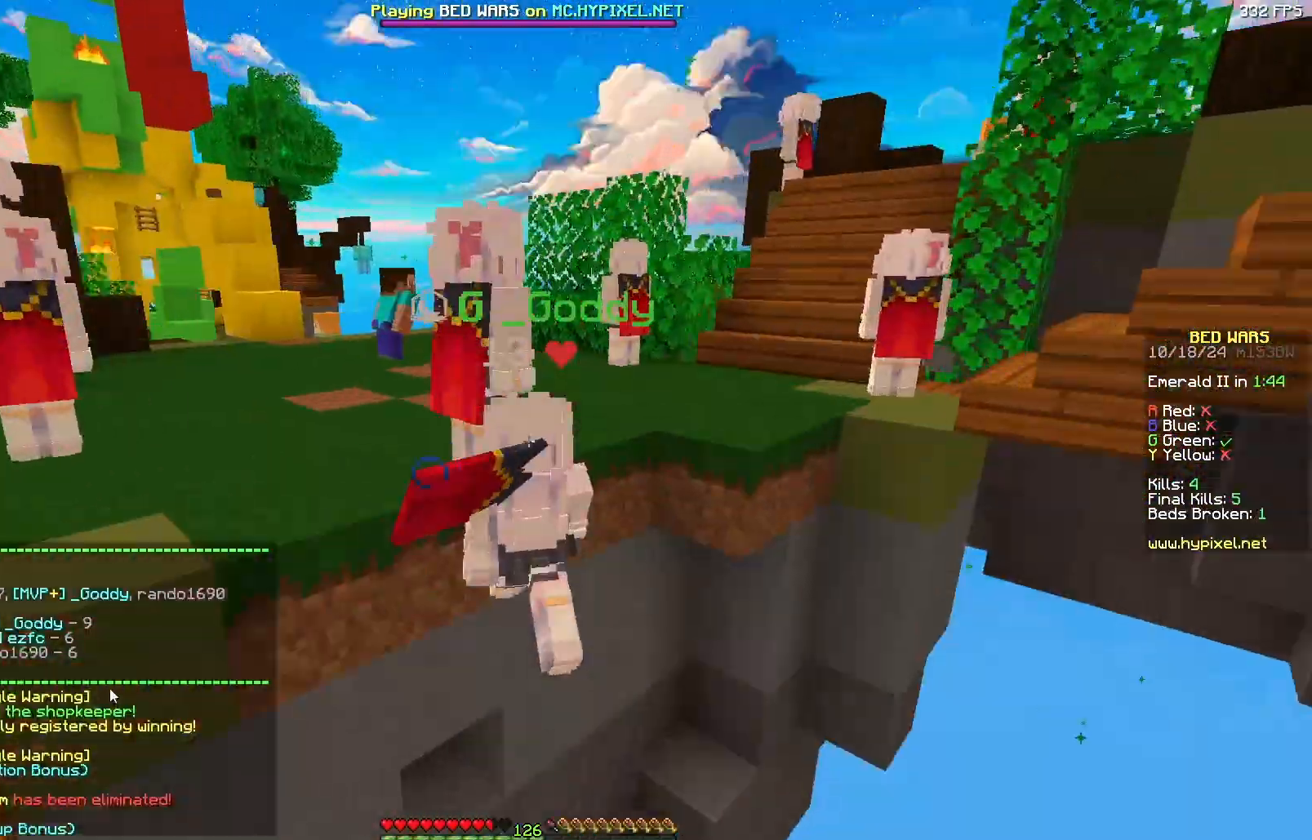
{"keys": [], "mouse": [], "events": []}
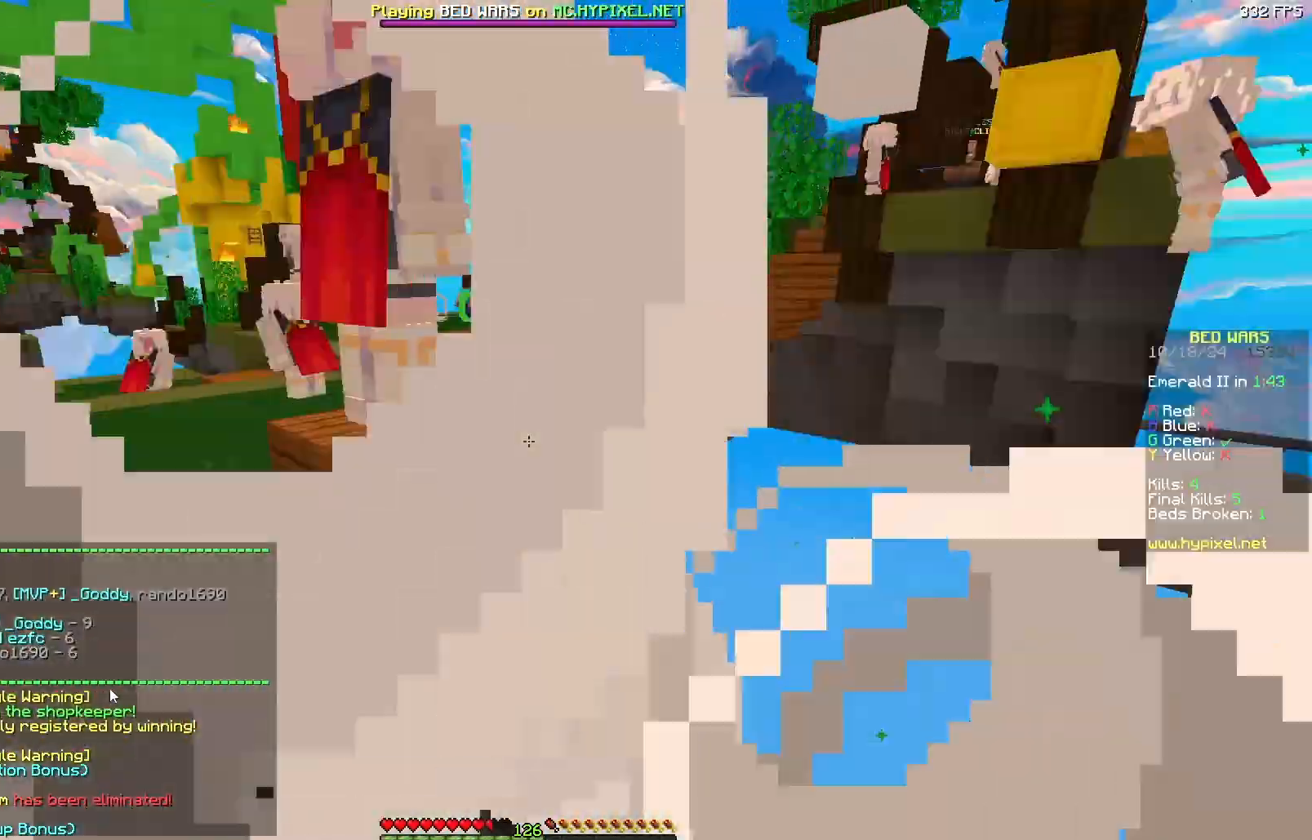
{"keys": [], "mouse": [], "events": []}
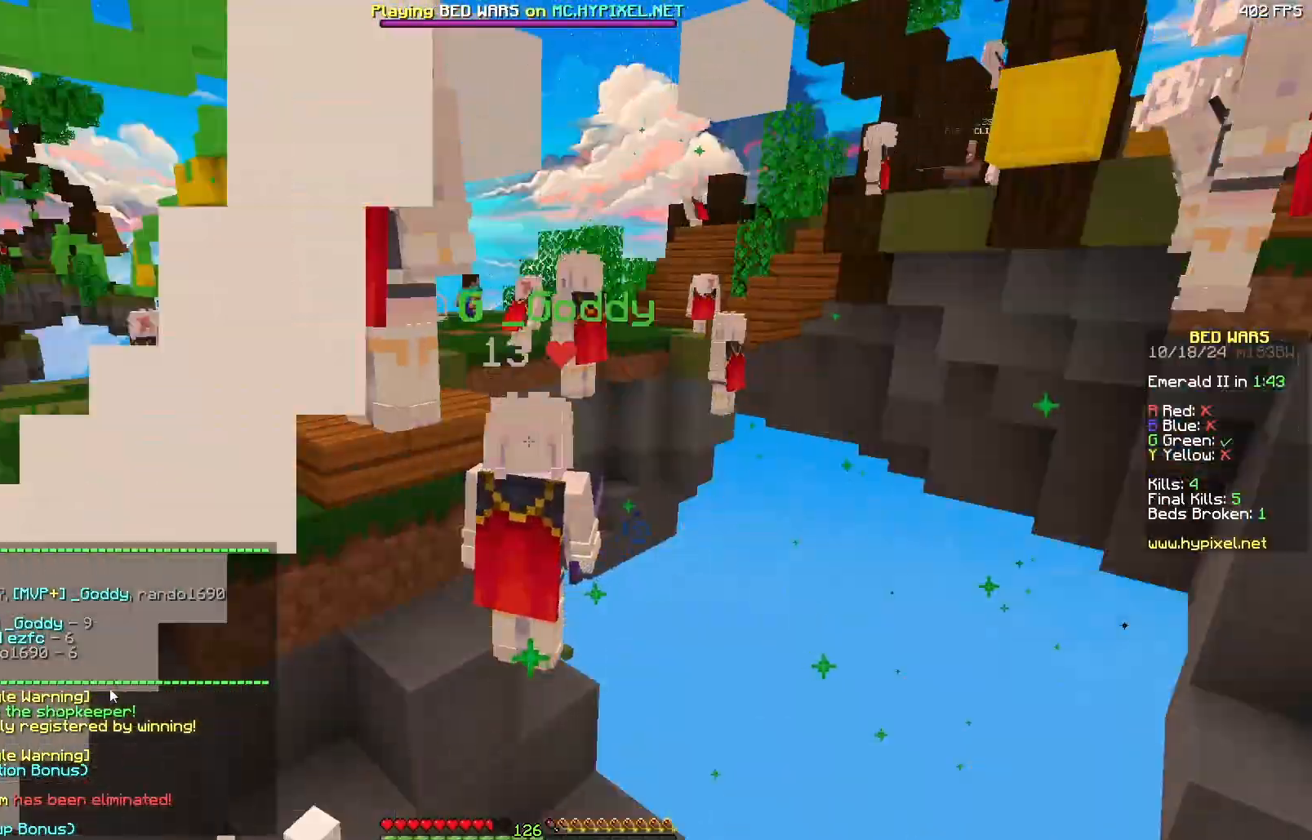
{"keys": [], "mouse": [], "events": []}
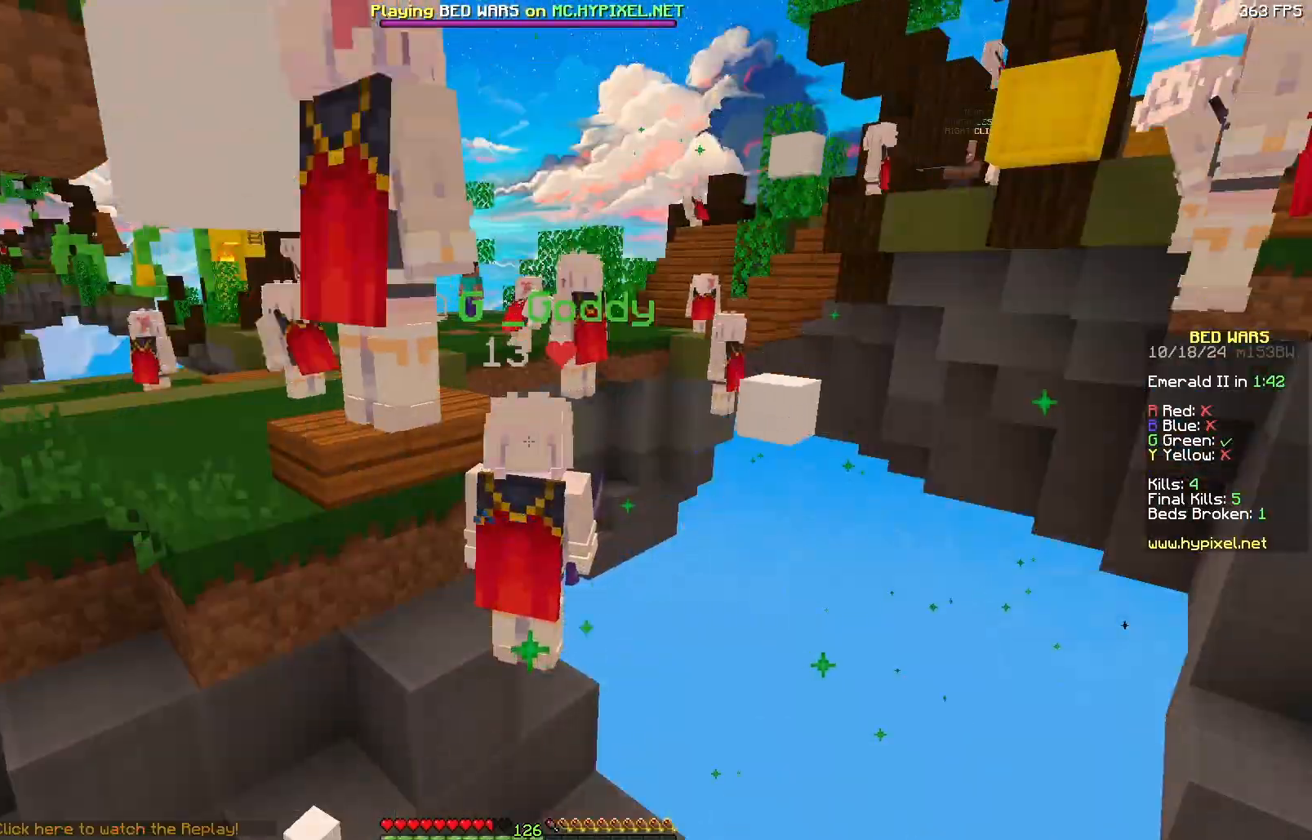
{"keys": [], "mouse": [], "events": []}
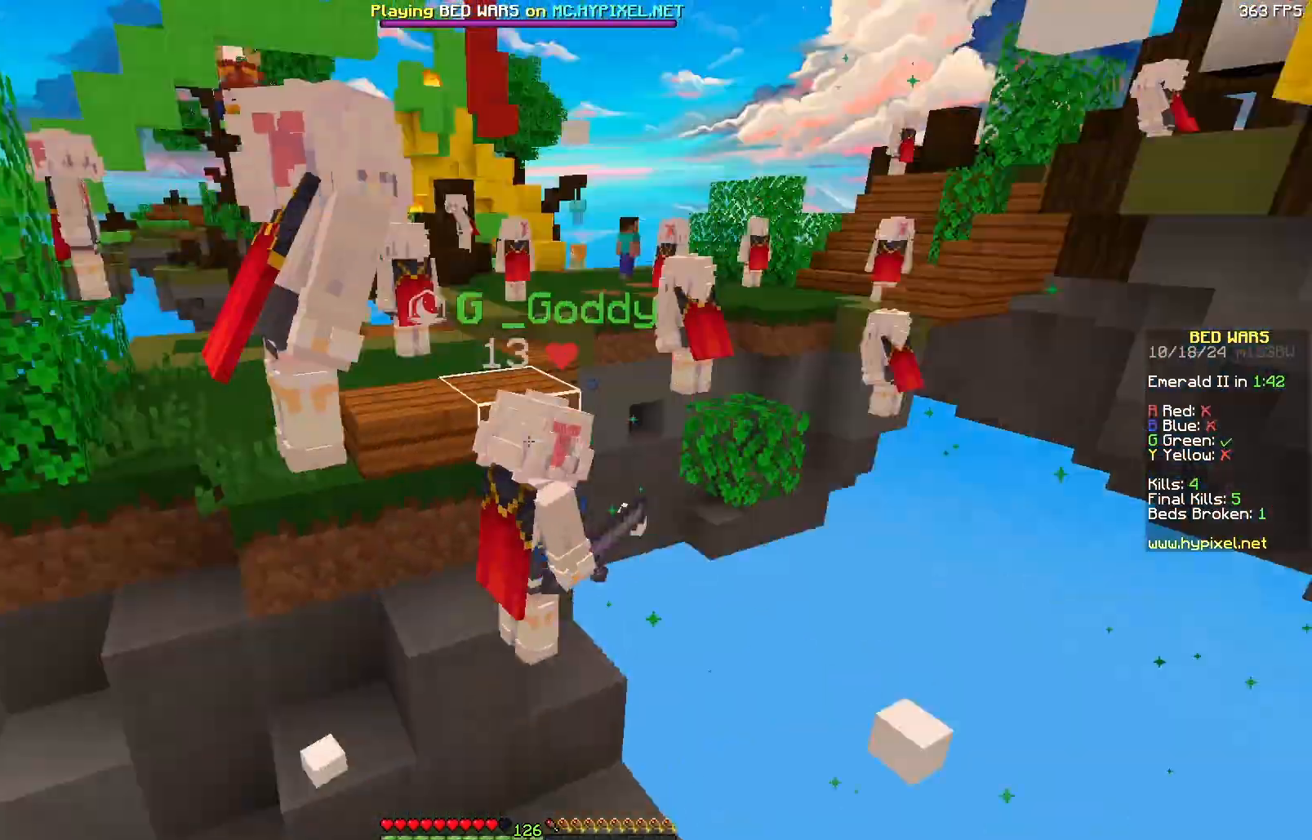
{"keys": [], "mouse": []}
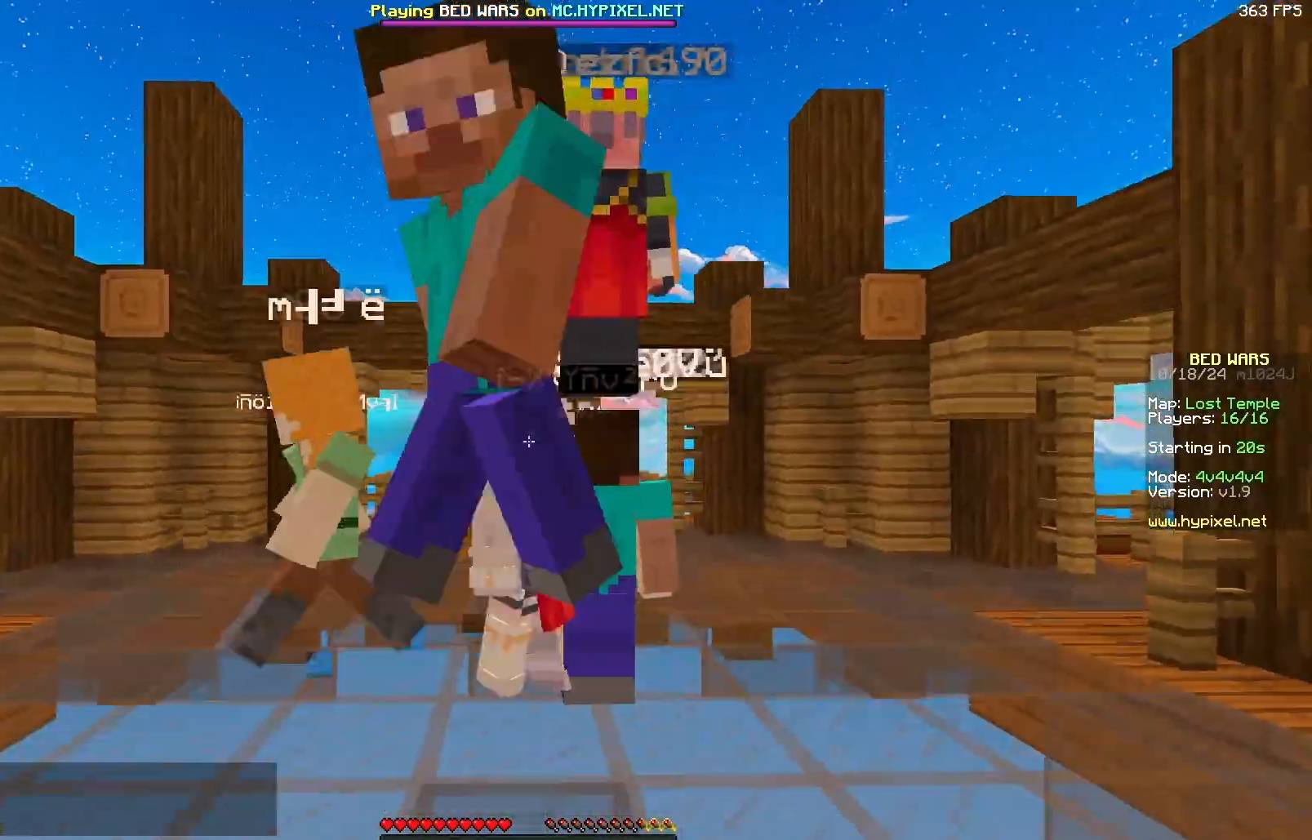
{"keys": ["a", "w"], "mouse": [], "events": [[200, "a", "down"], [250, "w", "down"]]}
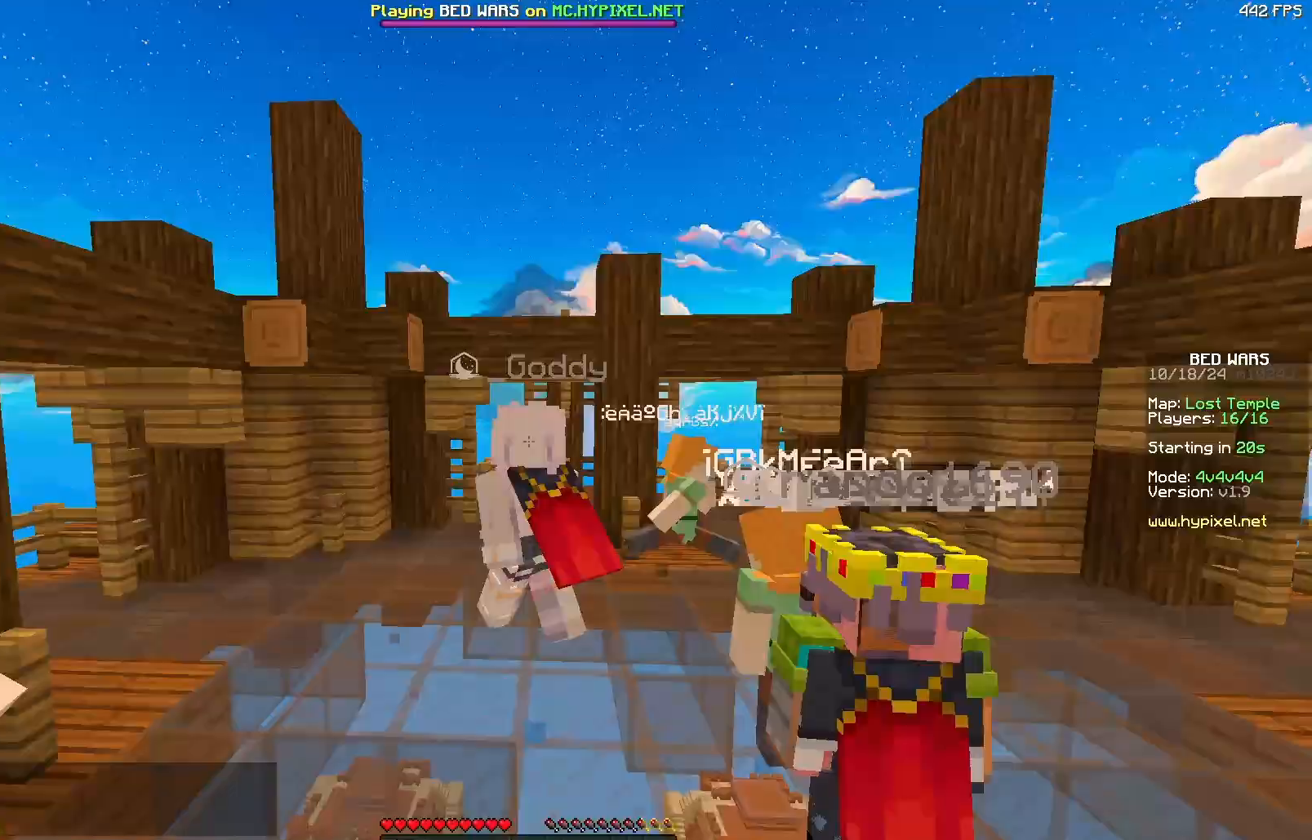
{"keys": ["w"], "mouse": [], "events": [[17, "a", "up"]]}
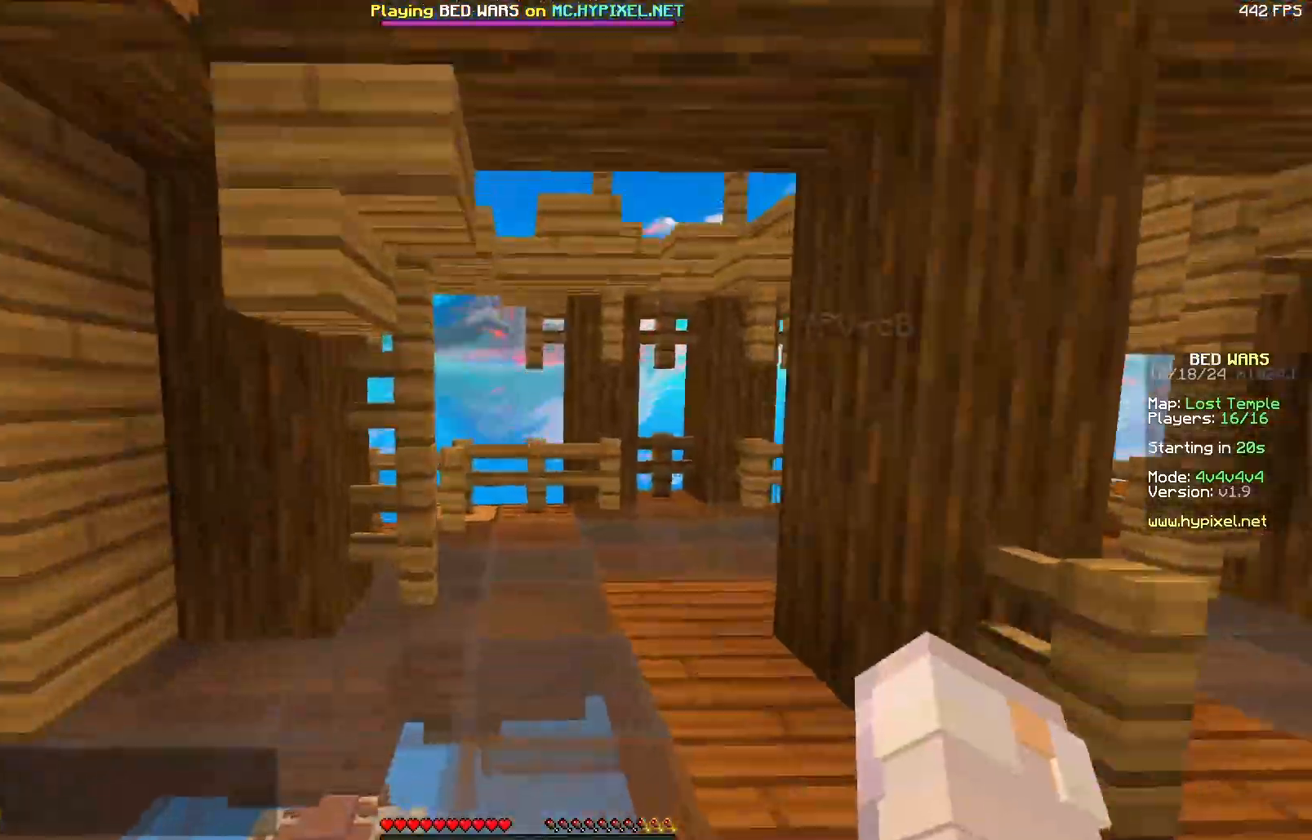
{"keys": [], "mouse": [], "events": [[83, "w", "up"]]}
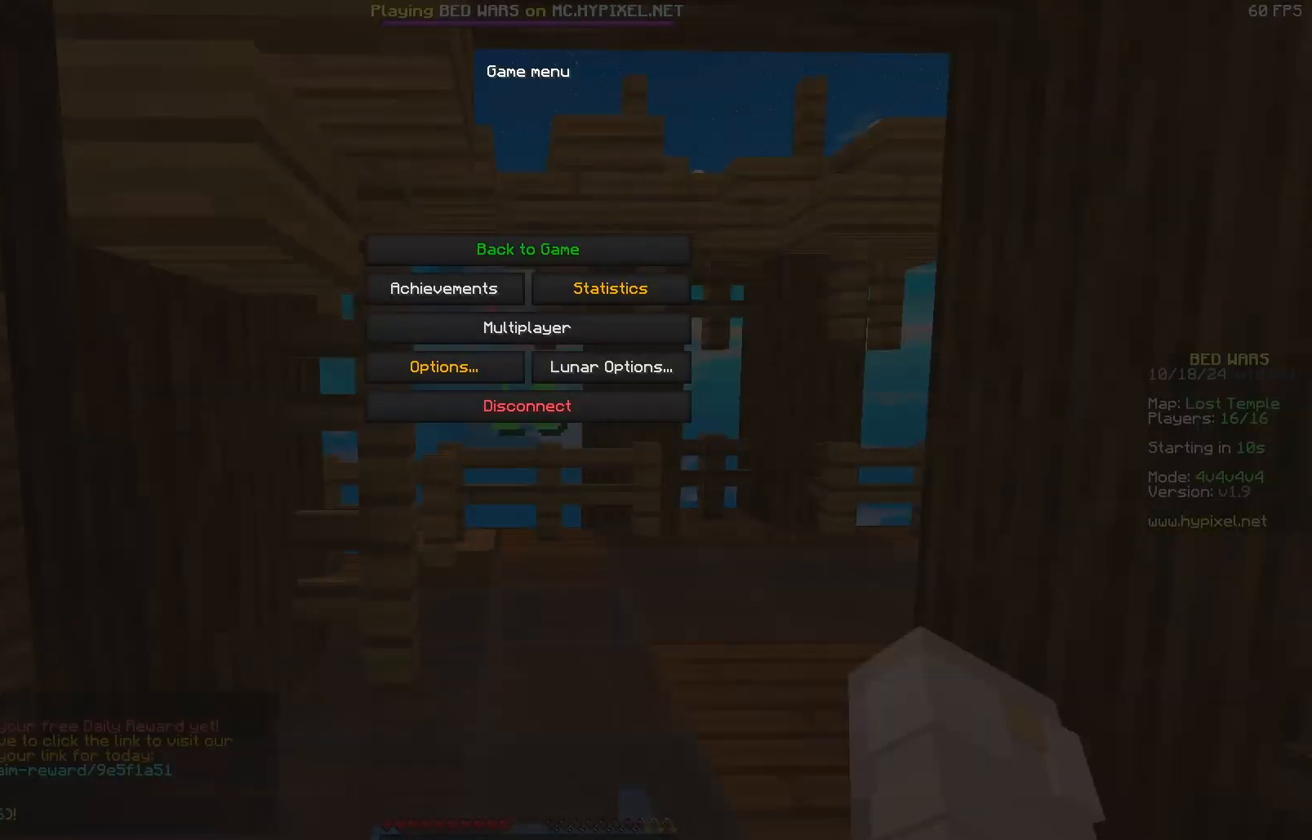
{"keys": [], "mouse": [], "events": []}
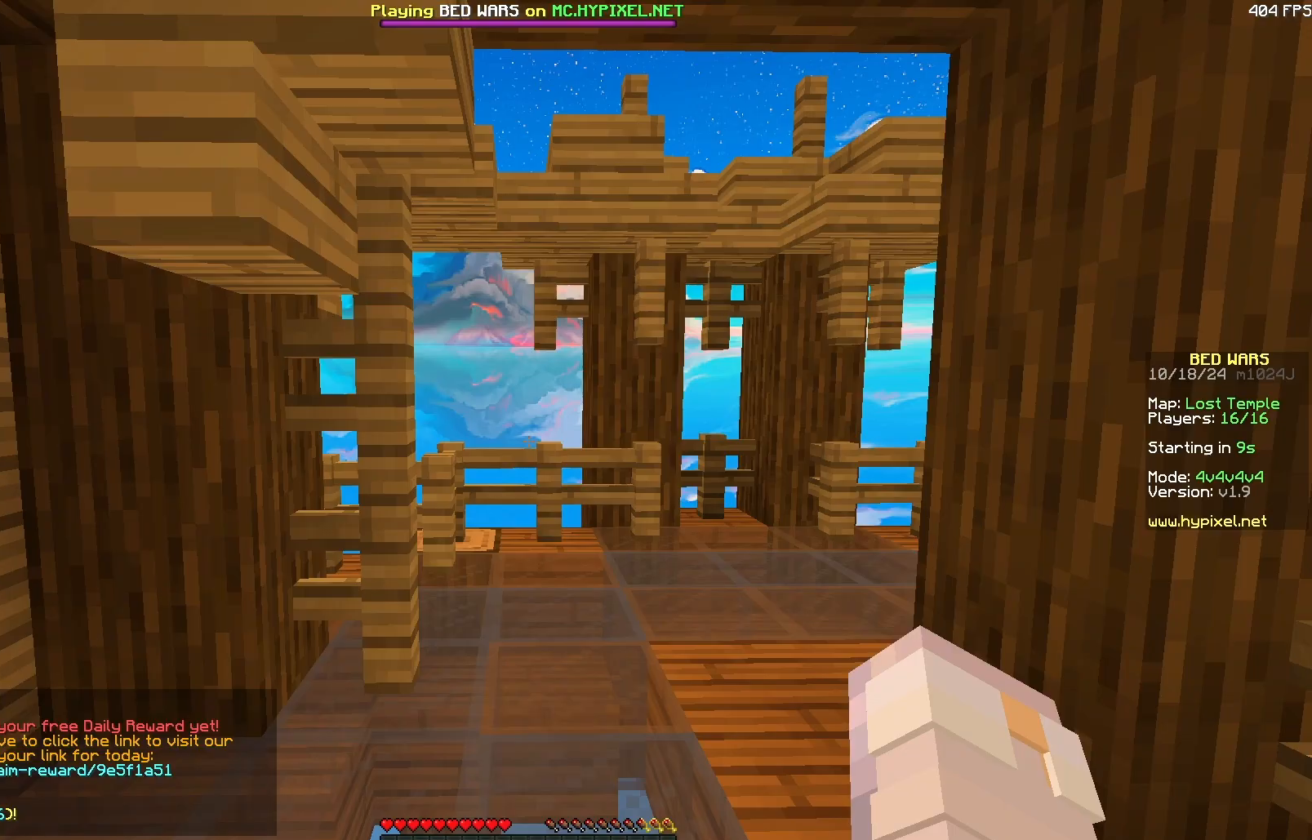
{"keys": ["w"], "mouse": [], "events": [[367, "w", "down"]]}